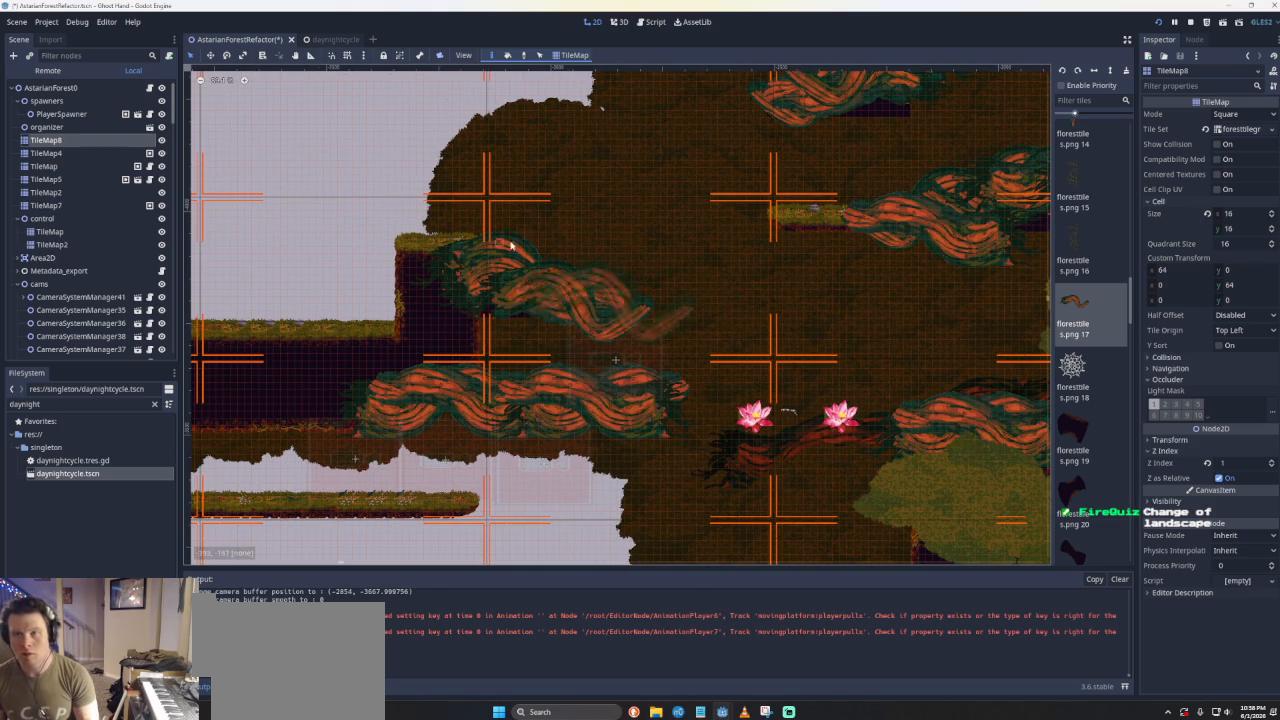
Gameplay with a controller (PlayStation layout); each line is a JSON object with the inputs held at the frame after it. "events" lists button and stick changes between this image and that frame as [ms after this image, input, new state], when the widget could be followed in between. Not read: right_stick.
{"buttons": [], "left_stick": "left", "events": [[100, "left_stick", "left"]]}
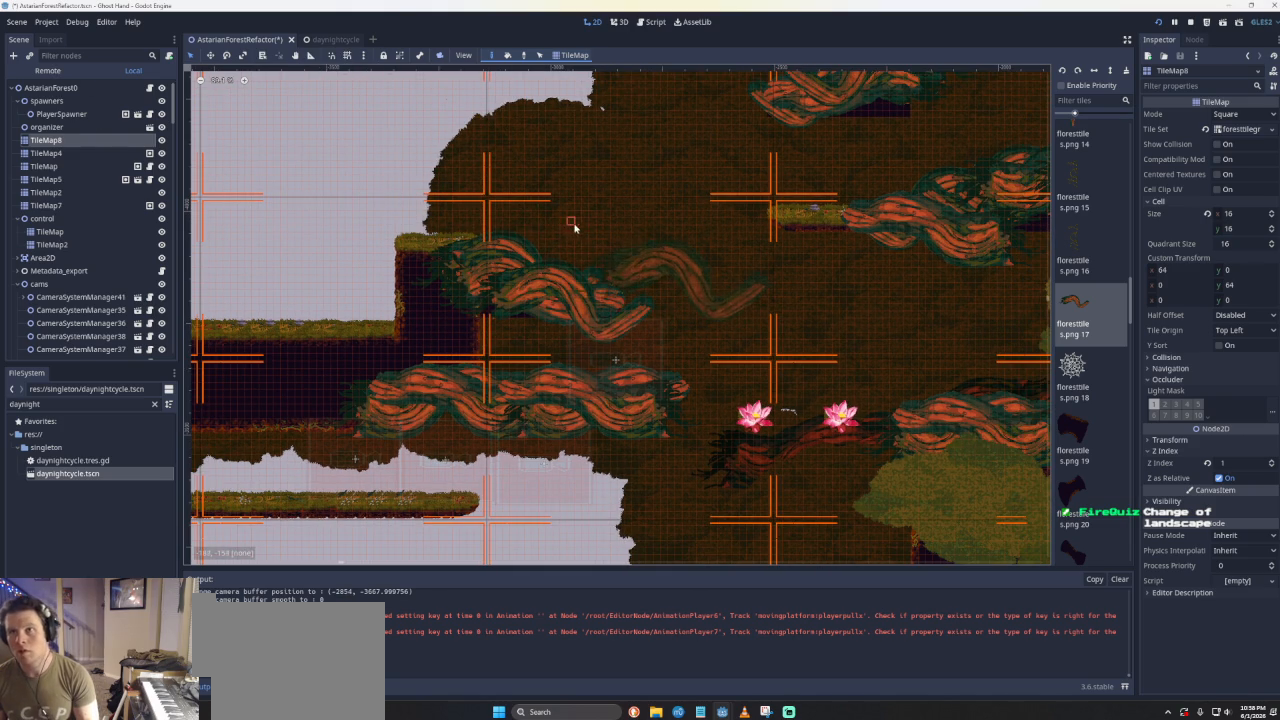
{"buttons": [], "left_stick": "down-right", "events": [[333, "left_stick", "center"], [500, "left_stick", "down-right"]]}
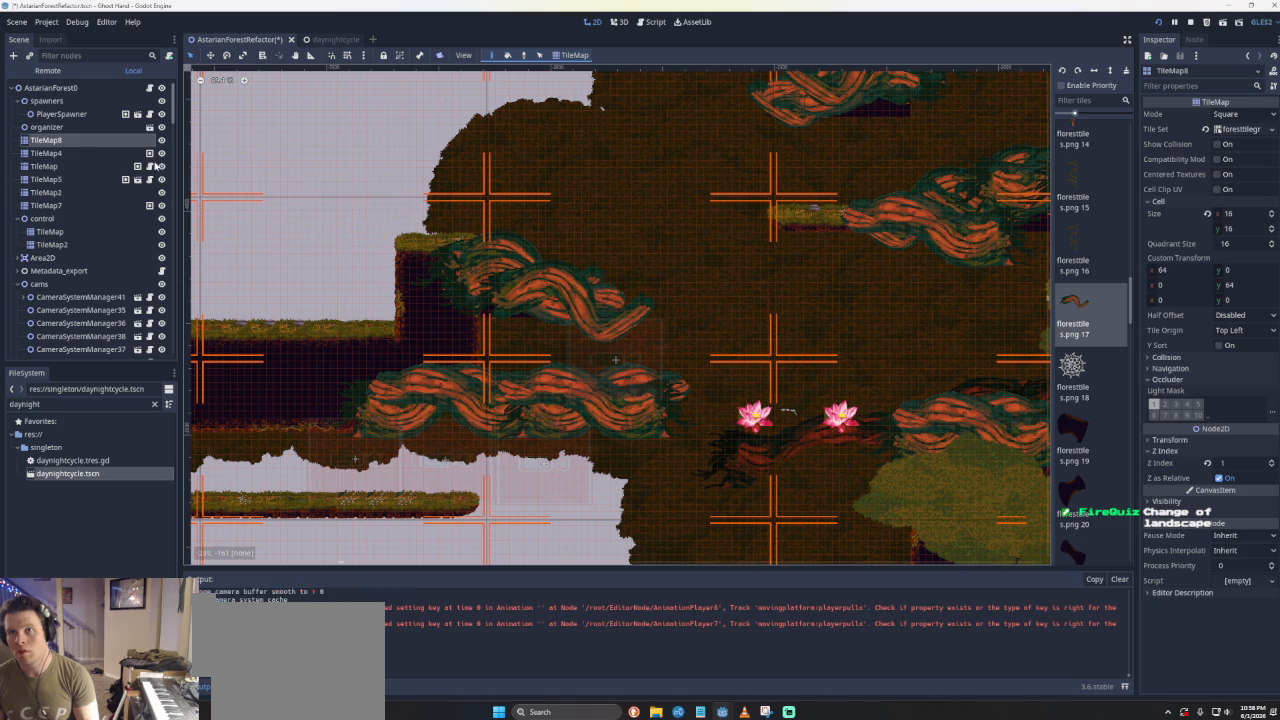
{"buttons": [], "left_stick": "center", "events": [[433, "left_stick", "center"]]}
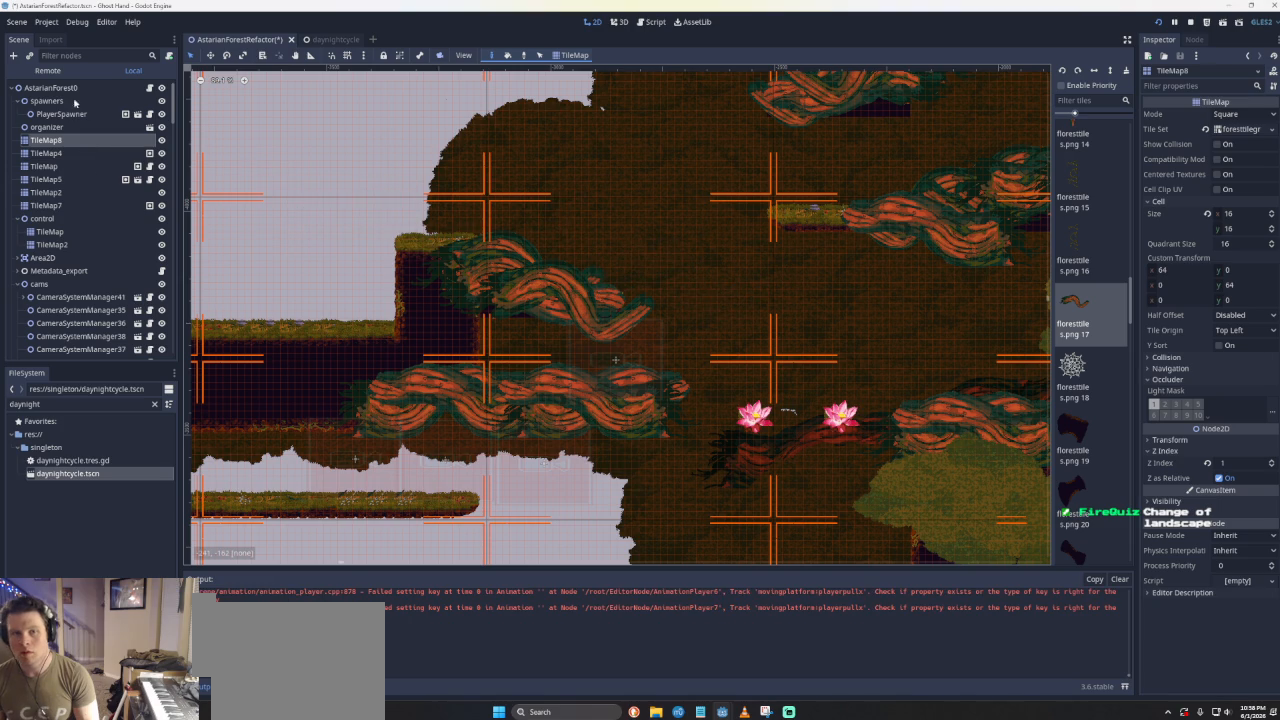
{"buttons": [], "left_stick": "center", "events": []}
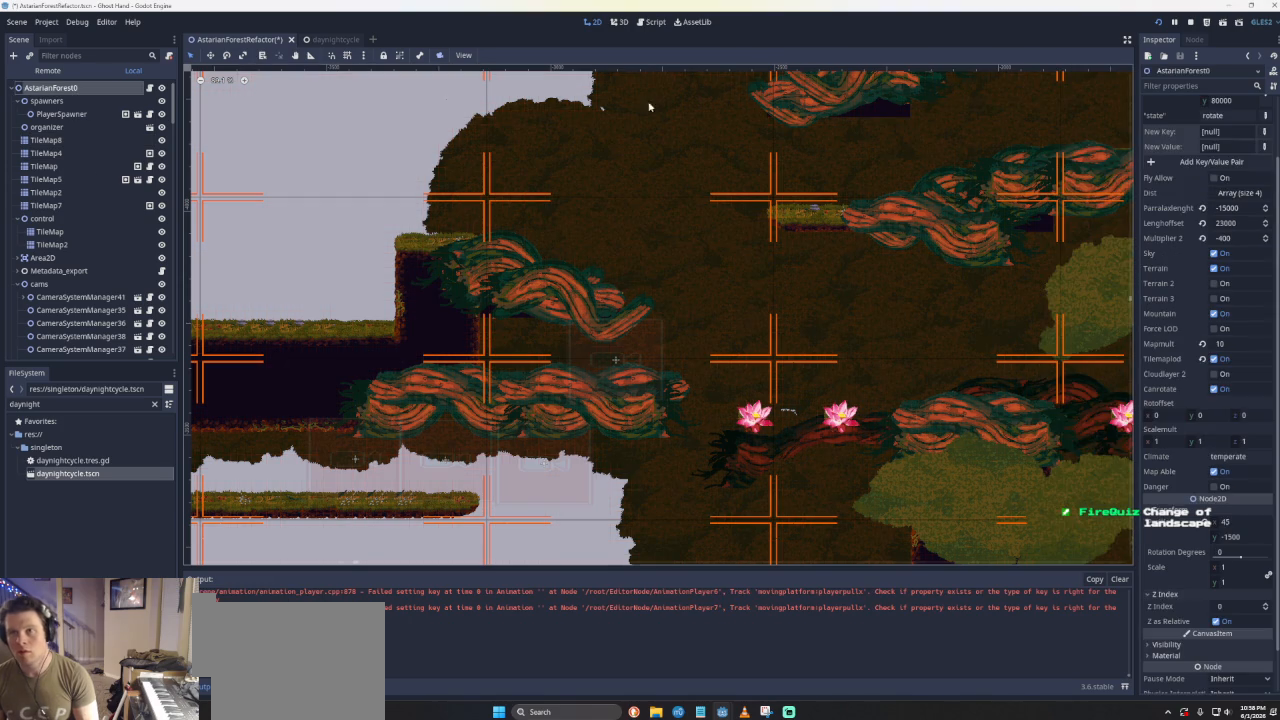
{"buttons": [], "left_stick": "center", "events": []}
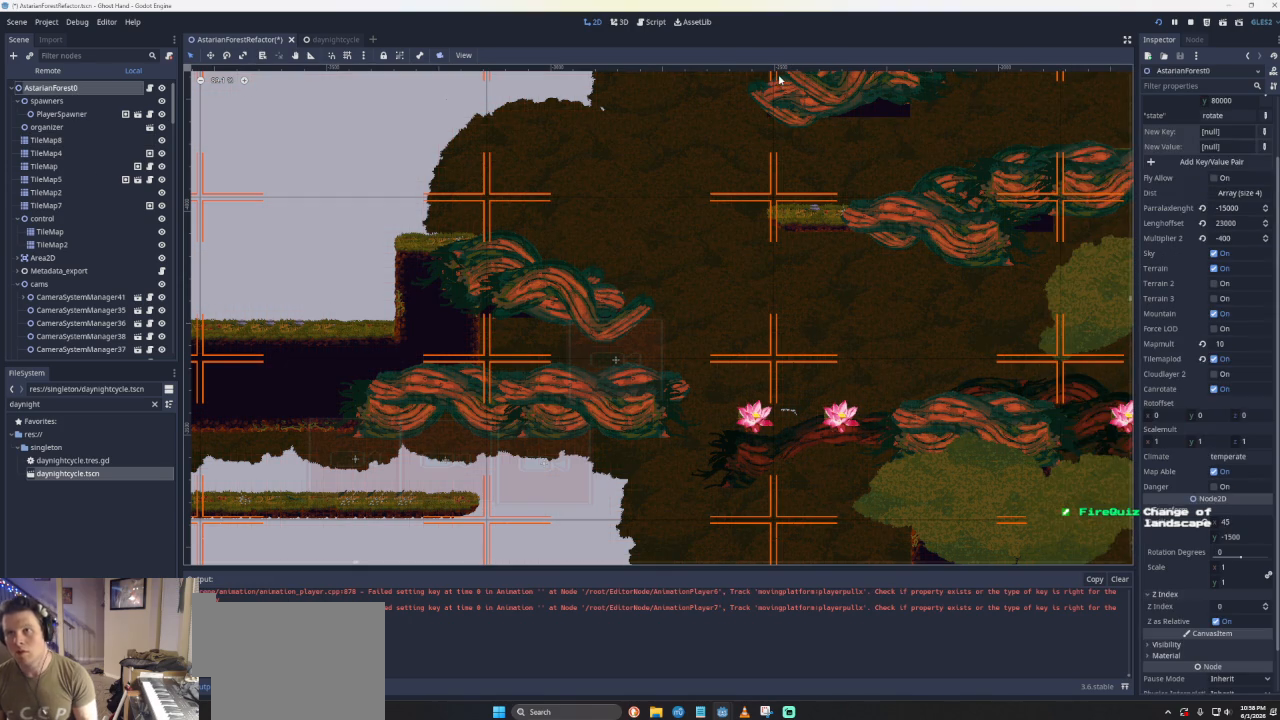
{"buttons": [], "left_stick": "center", "events": []}
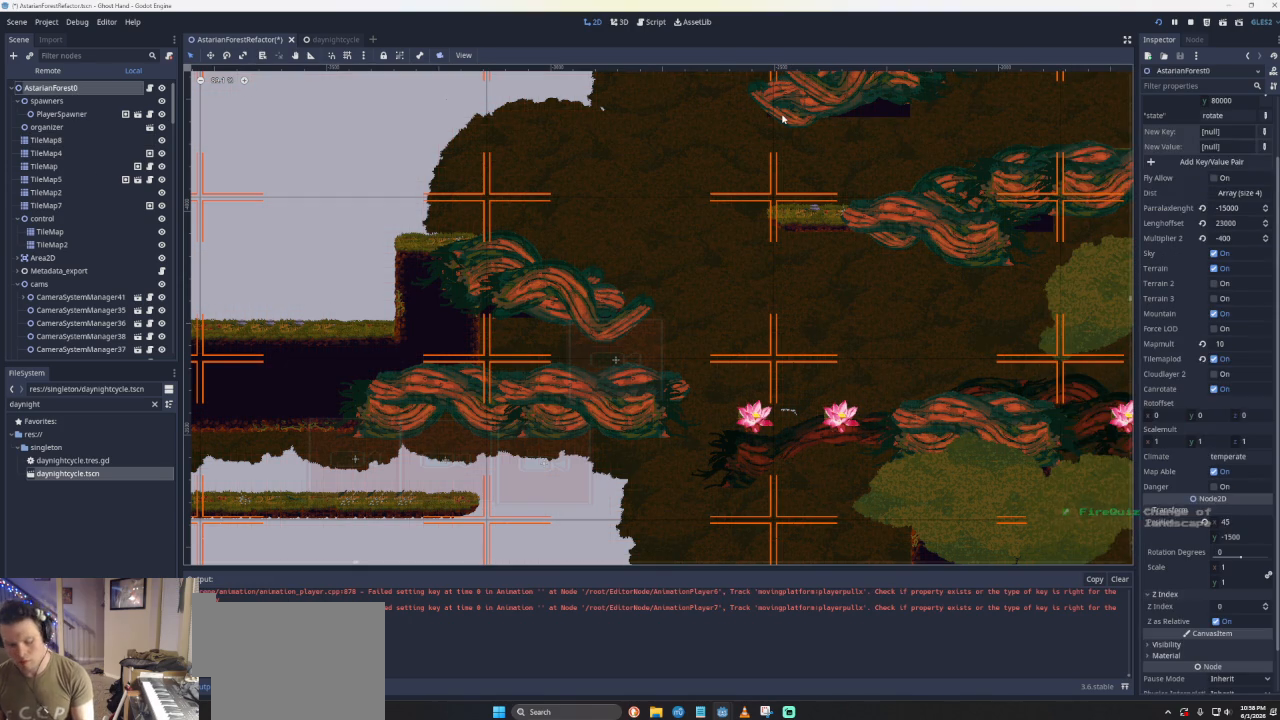
{"buttons": [], "left_stick": "center", "events": []}
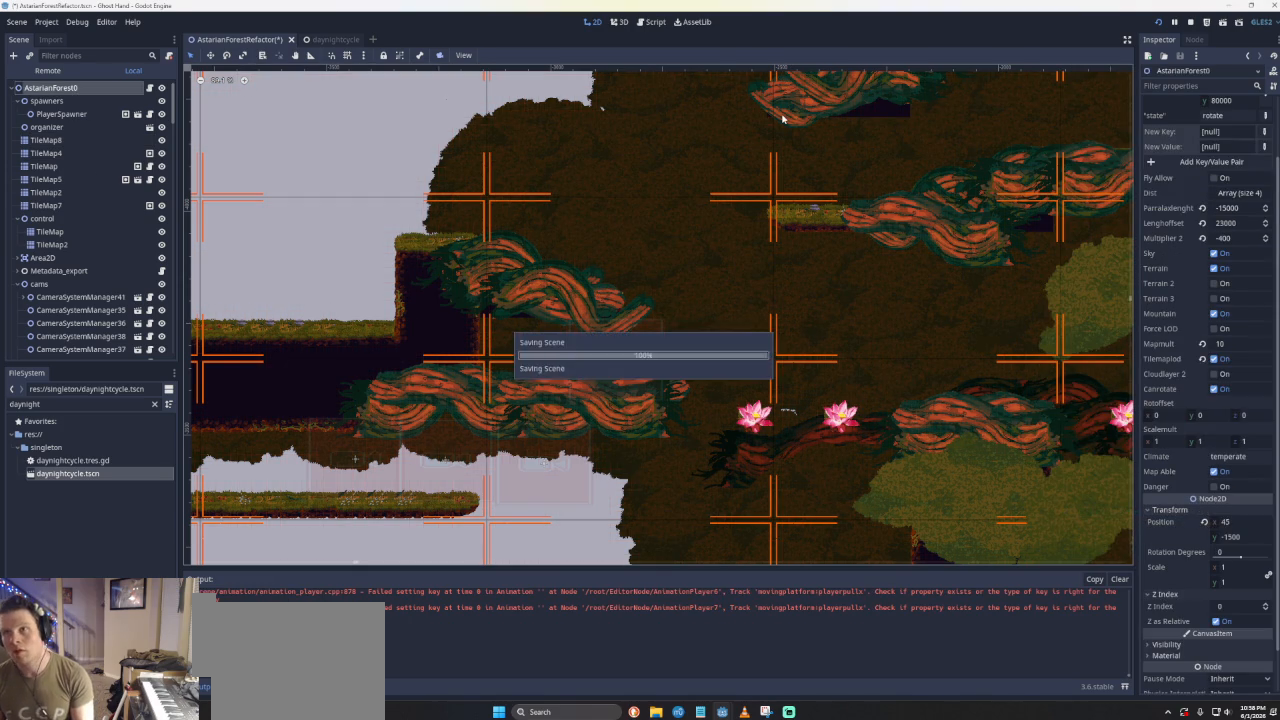
{"buttons": [], "left_stick": "center", "events": []}
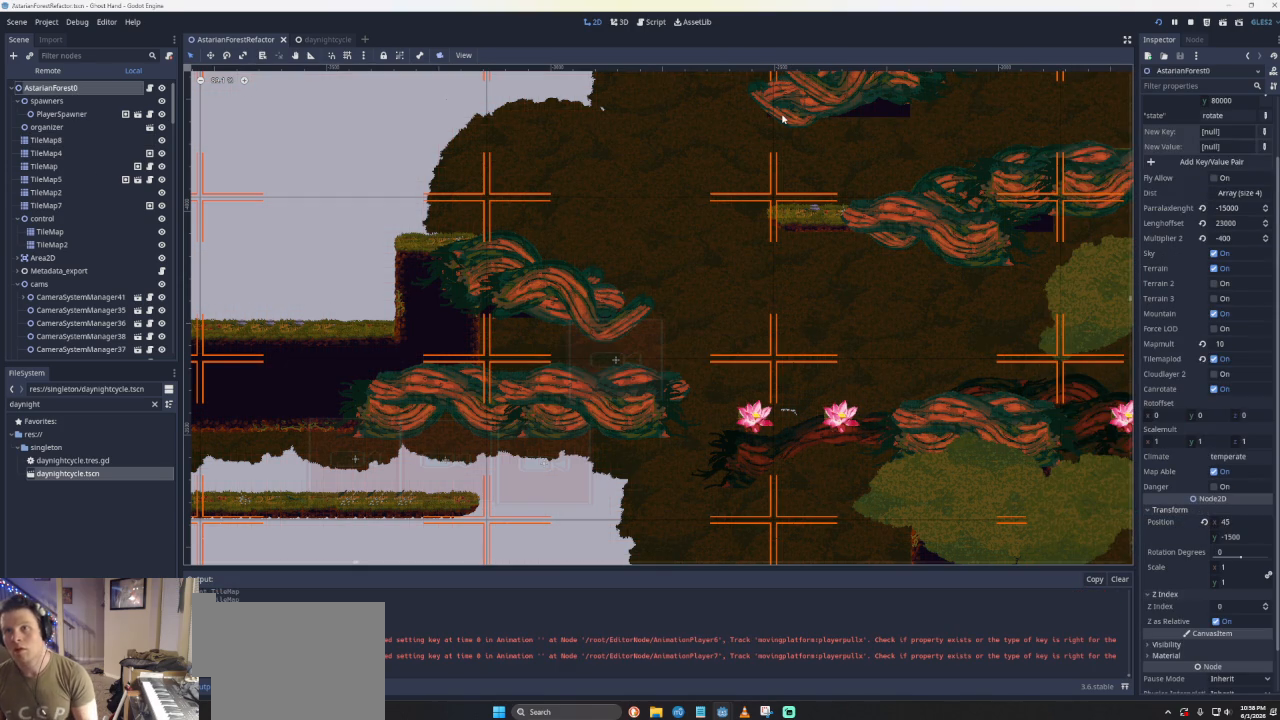
{"buttons": [], "left_stick": "center", "events": [[100, "left_stick", "left"], [467, "left_stick", "center"]]}
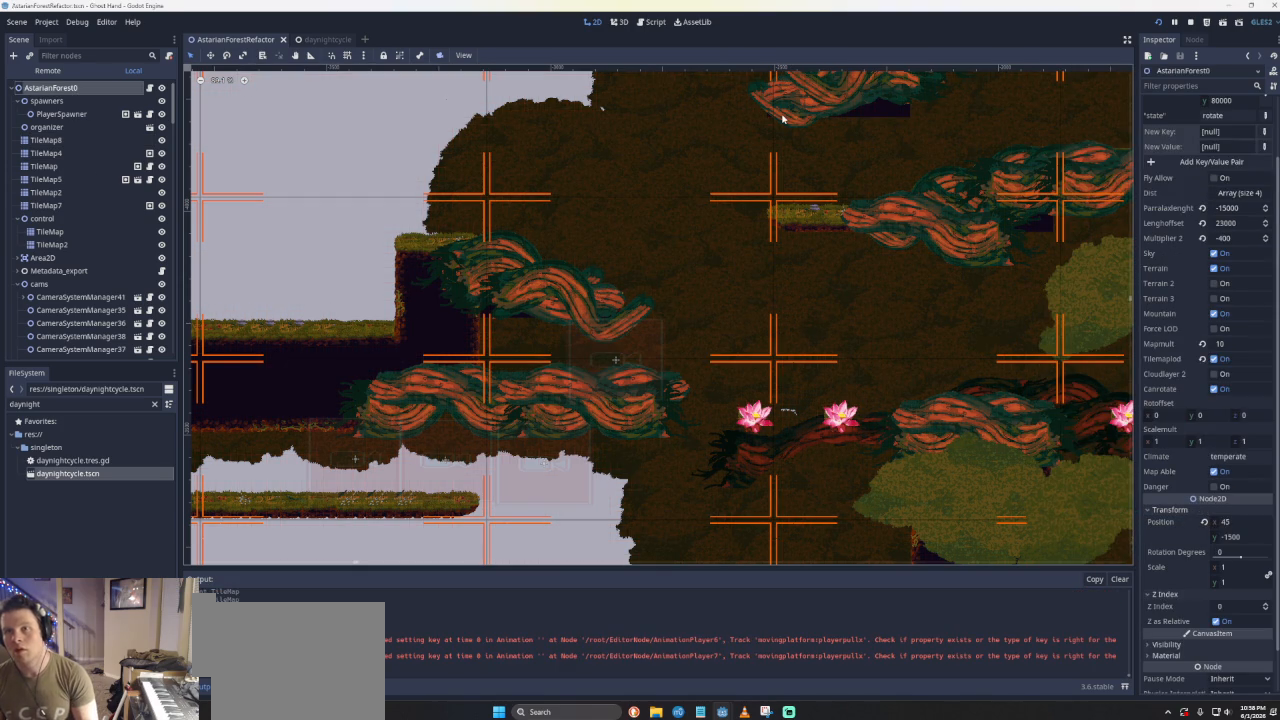
{"buttons": [], "left_stick": "center", "events": []}
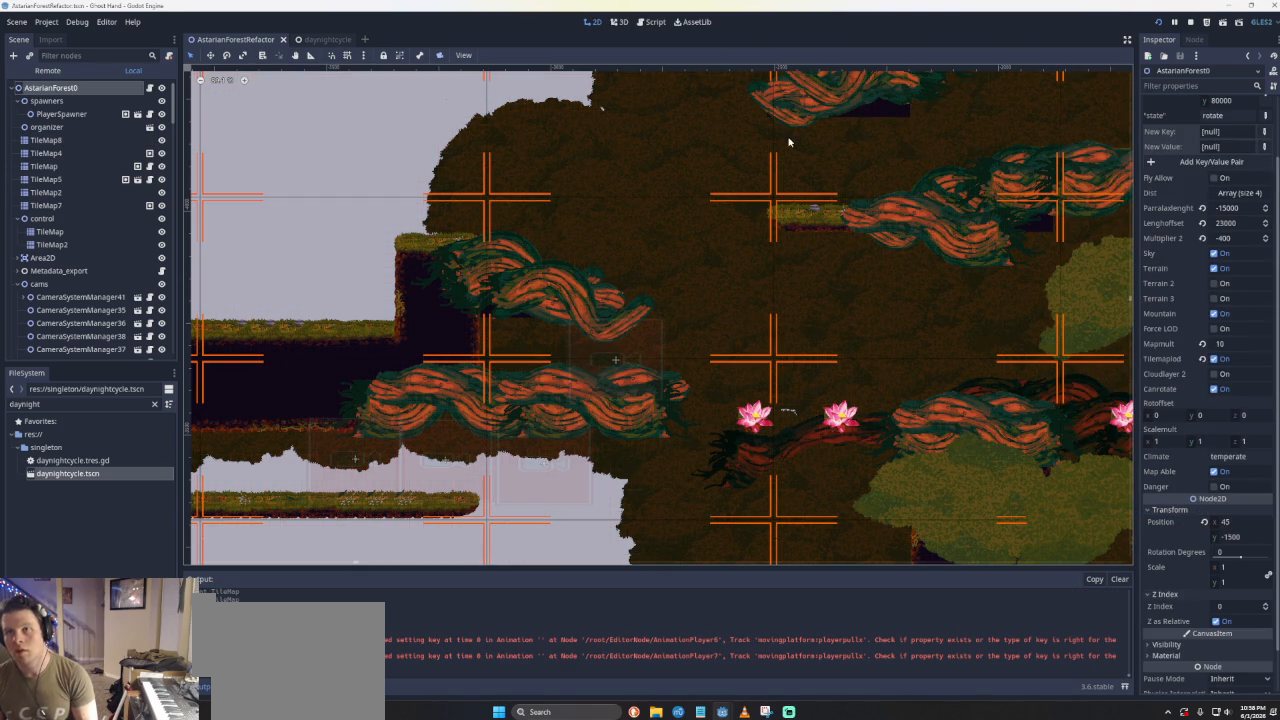
{"buttons": [], "left_stick": "right", "events": [[167, "left_stick", "right"]]}
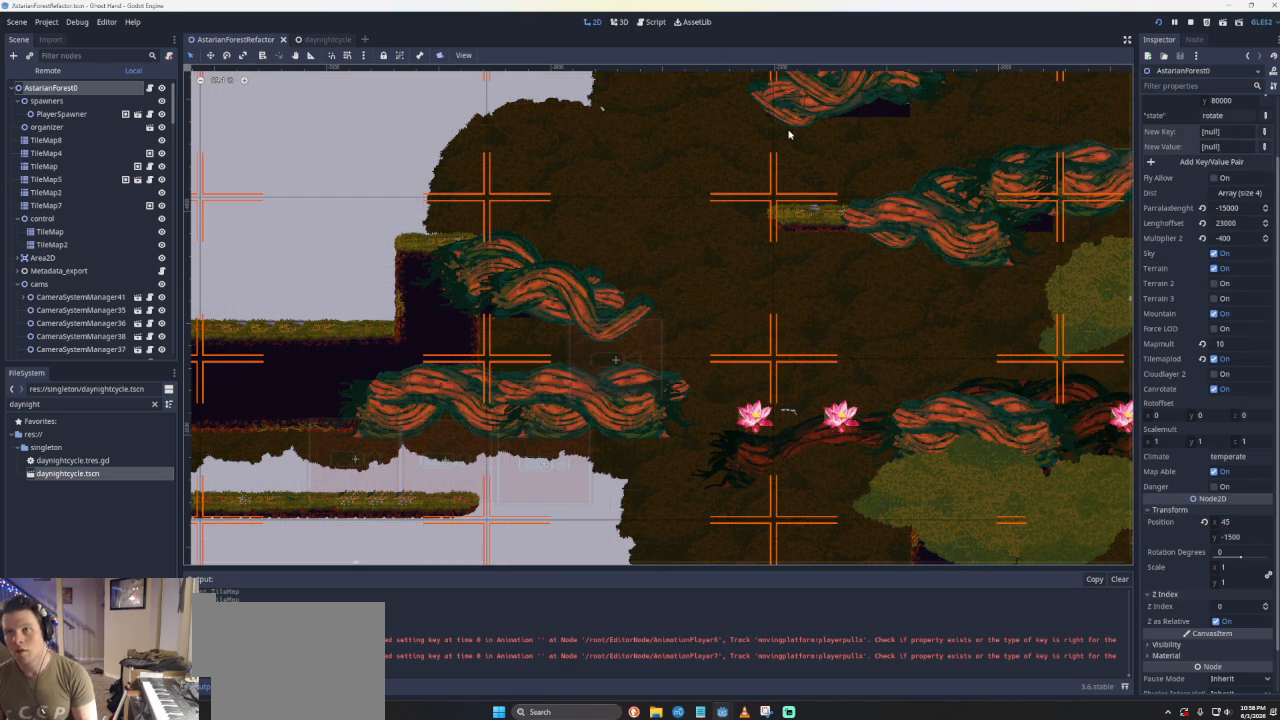
{"buttons": [], "left_stick": "right", "events": [[300, "left_stick", "center"], [500, "left_stick", "right"]]}
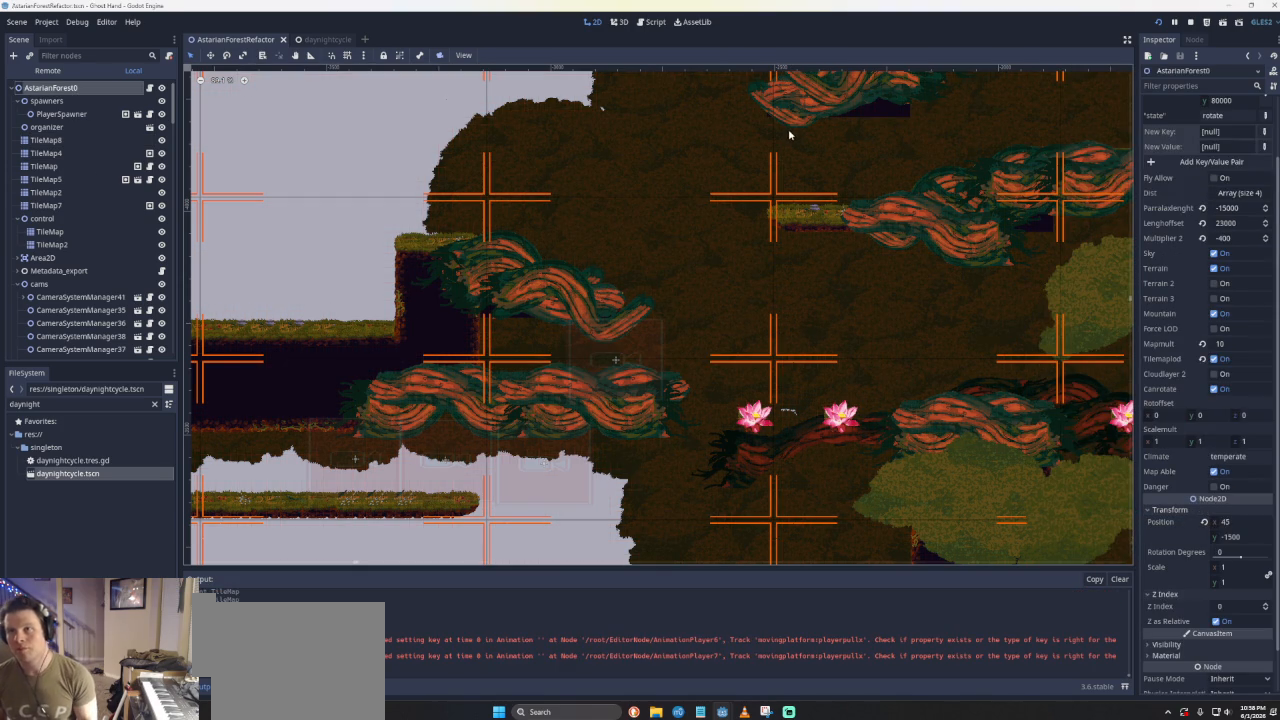
{"buttons": [], "left_stick": "left", "events": [[500, "left_stick", "left"]]}